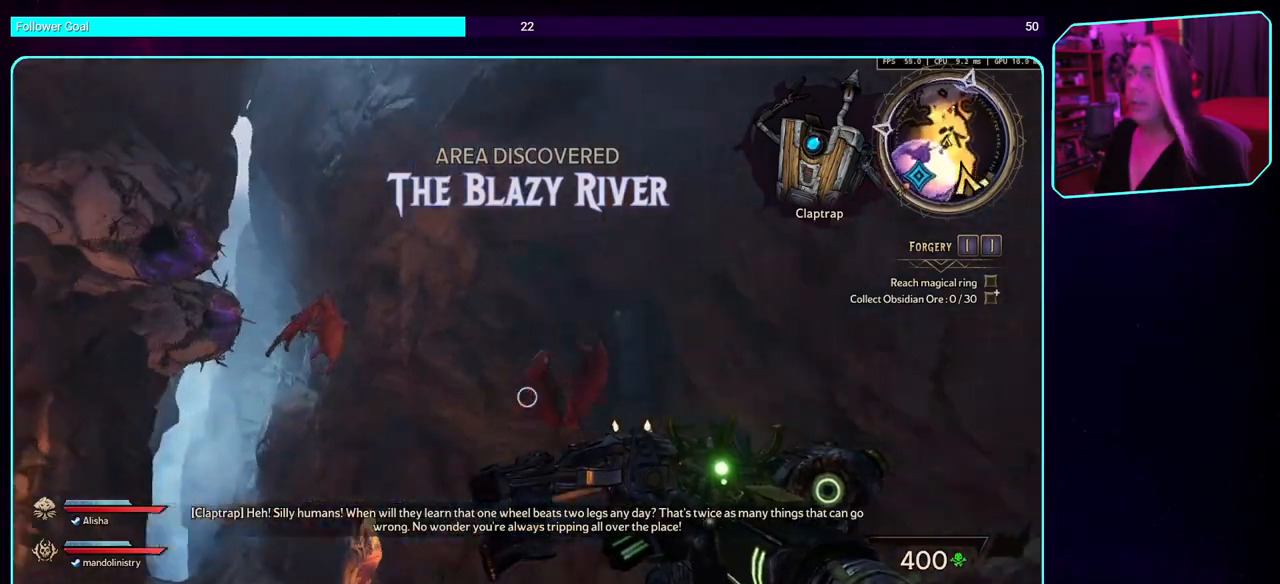
Gameplay with keyboard and mouse; each line is a JSON object with the keys and mouse buttons held at the frame after it. "events" lists presses ("down") and releases ("up") of "a", "ctrl", "d", "e", "q", "s", "shift", "space", "w", "mouse_left", "mouse_wheel", "mouse_right", "mouse_mb4" and "mouse_mb5" between this image and that frame as [ms after this image, input, new state], when the widget could be followed in between. "mouse_left", "mouse_wheel", "mouse_right", "mouse_mb4", "mouse_mb5" = the "left", "wheel", "right", "mb4", "mb5" buttons of the "mouse" list. No other keys are recorded. "wheel" means that the mouse wheel is clicked or scrolled. Mouse movement is not recorded.
{"keys": [], "mouse": [], "events": []}
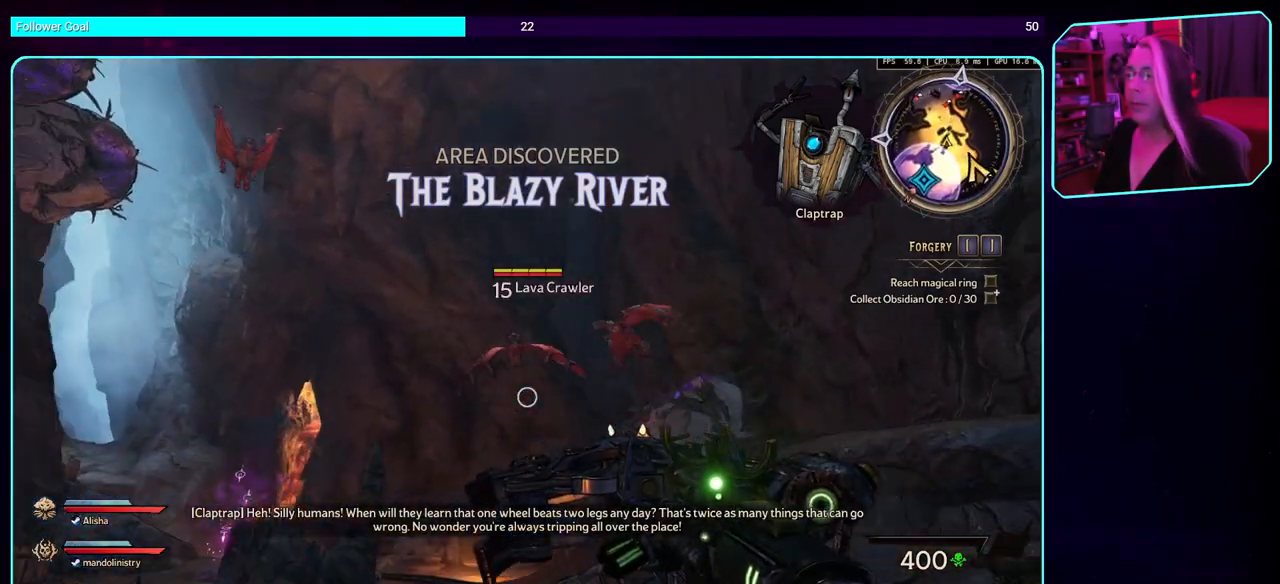
{"keys": [], "mouse": [], "events": []}
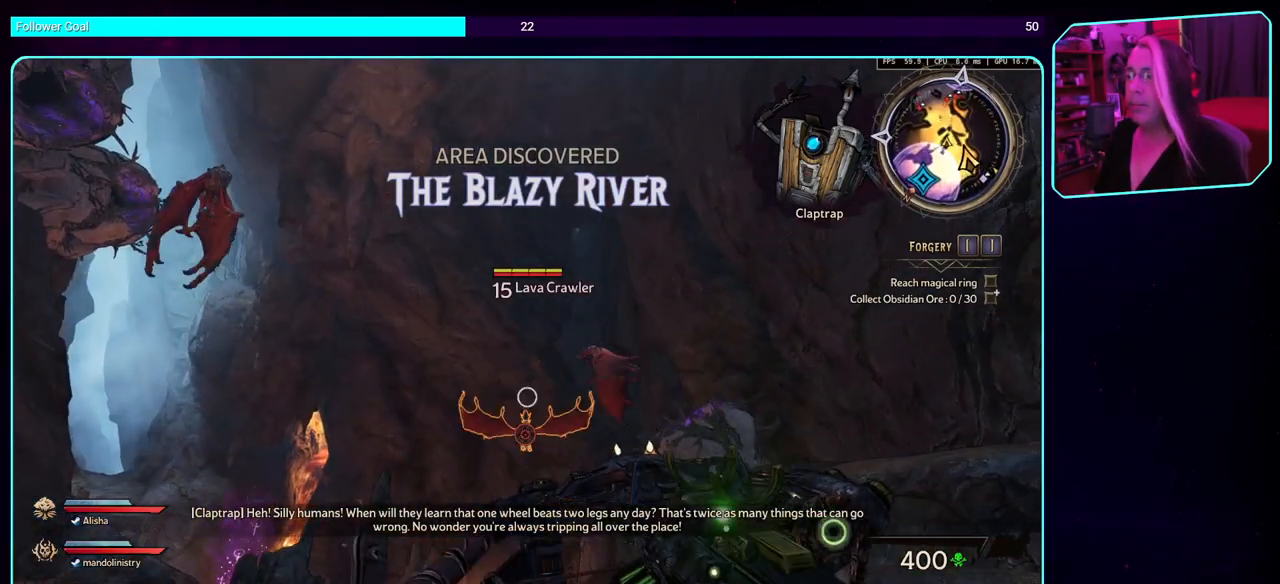
{"keys": [], "mouse": [], "events": []}
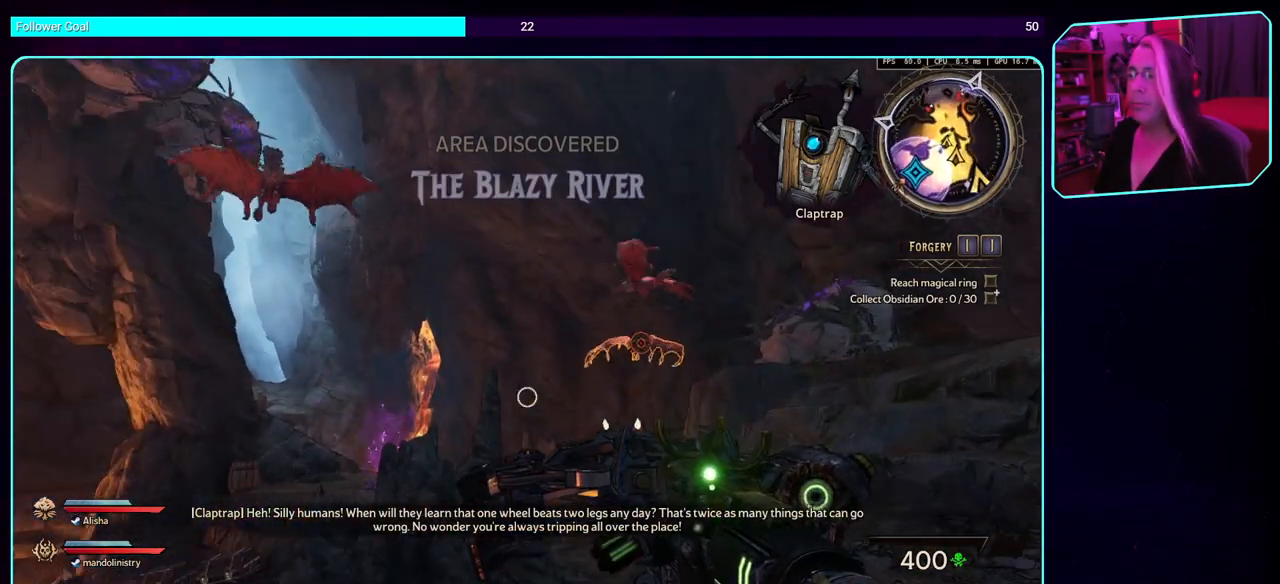
{"keys": ["d"], "mouse": [], "events": [[150, "d", "down"], [267, "s", "down"], [417, "s", "up"]]}
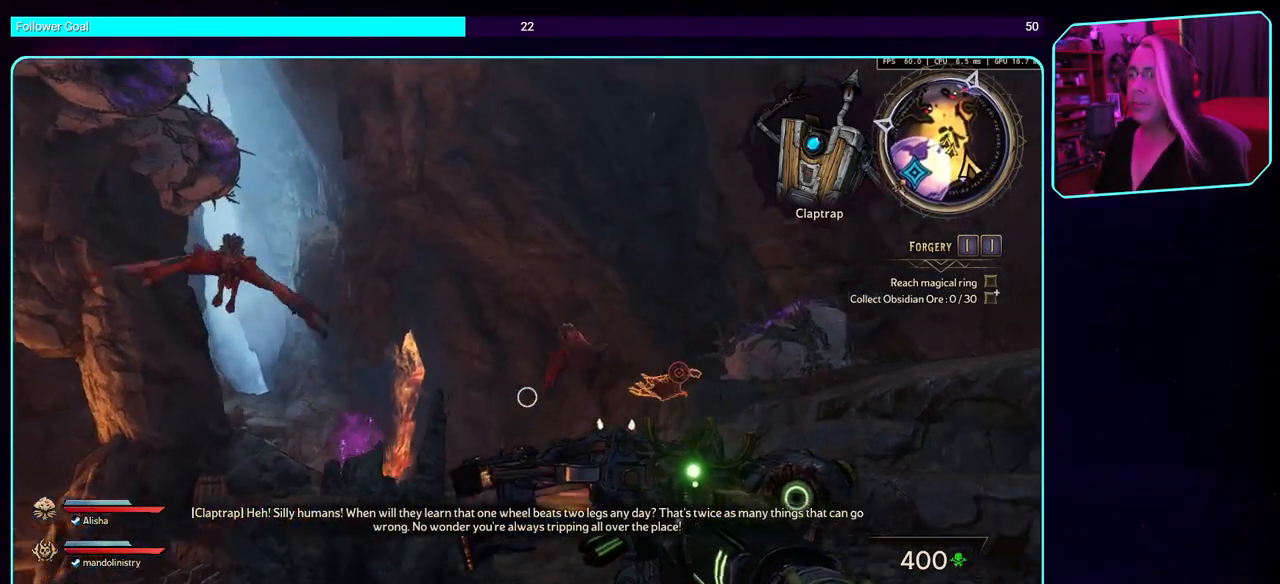
{"keys": ["a"], "mouse": [], "events": [[183, "w", "down"], [283, "d", "up"], [350, "w", "up"], [433, "a", "down"]]}
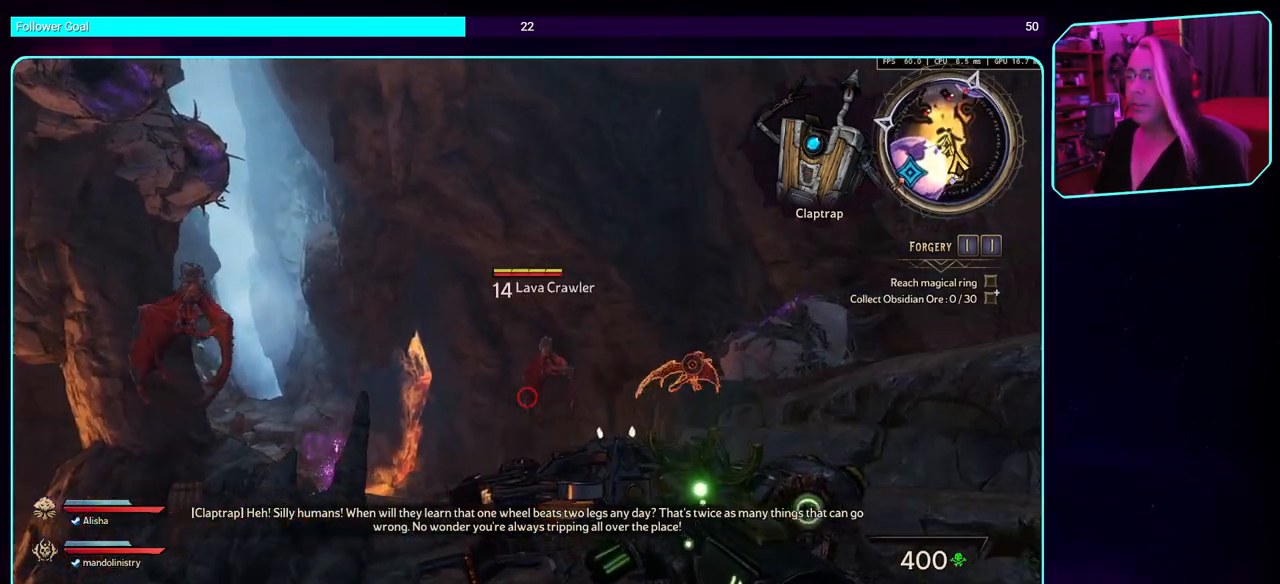
{"keys": ["w"], "mouse": [], "events": [[83, "mouse_mb5", "down"], [233, "w", "down"], [317, "mouse_mb5", "up"], [333, "a", "up"]]}
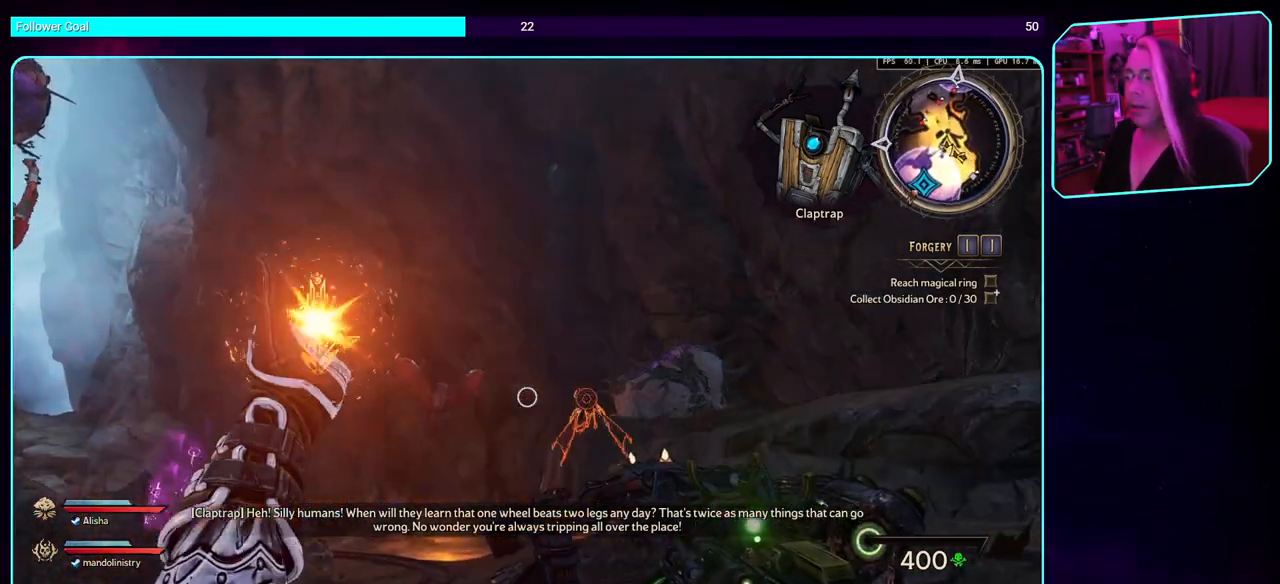
{"keys": ["s"], "mouse": [], "events": [[150, "w", "up"], [283, "mouse_mb5", "down"], [283, "s", "down"], [467, "mouse_mb5", "up"]]}
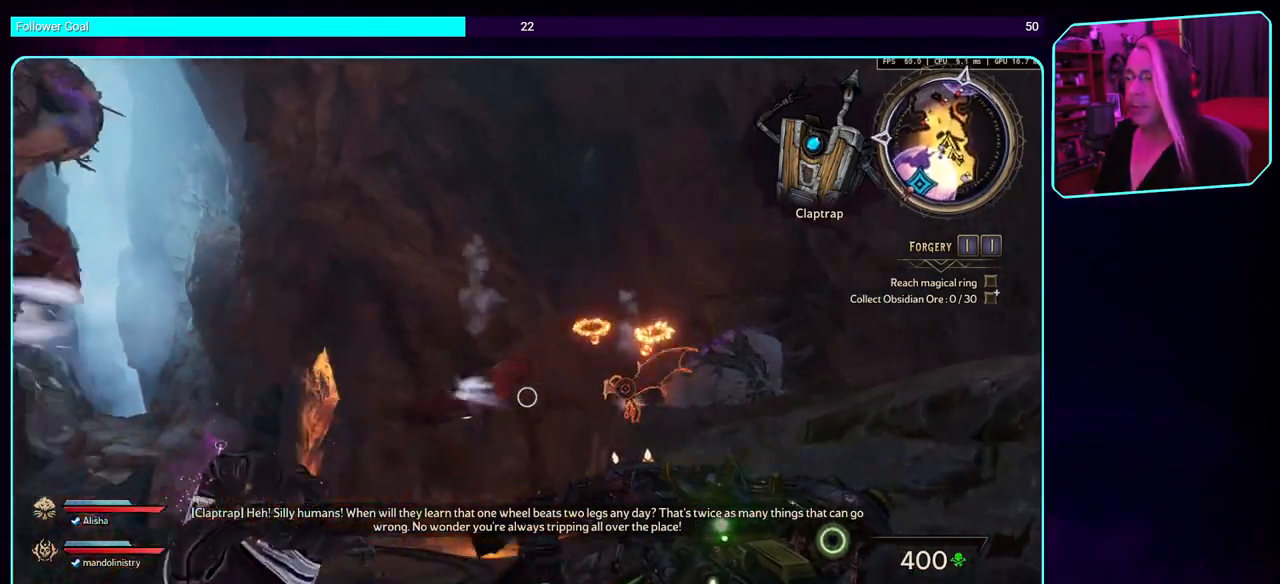
{"keys": ["a"], "mouse": [], "events": [[33, "d", "down"], [50, "mouse_mb5", "down"], [183, "s", "up"], [200, "a", "down"], [217, "mouse_mb5", "up"], [233, "d", "up"], [333, "mouse_mb5", "down"], [483, "mouse_mb5", "up"]]}
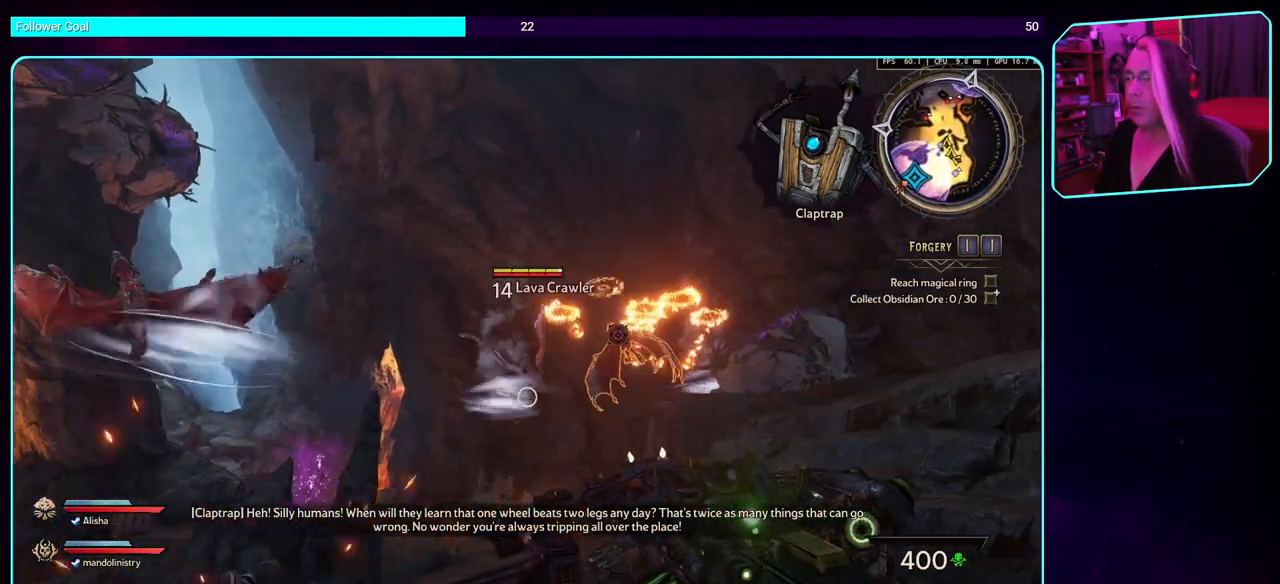
{"keys": ["a", "s"], "mouse": ["mb5"], "events": [[83, "mouse_mb5", "down"], [167, "s", "down"], [267, "mouse_mb5", "up"], [333, "mouse_mb5", "down"]]}
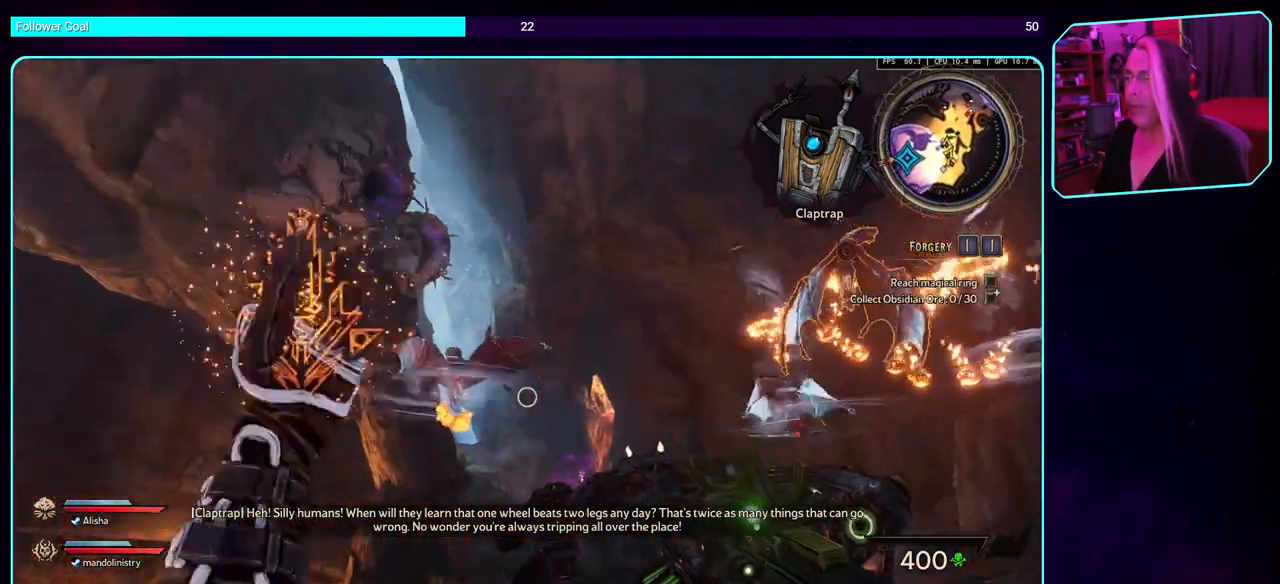
{"keys": ["d"], "mouse": ["mb5"], "events": [[17, "mouse_mb5", "up"], [83, "a", "up"], [83, "mouse_mb5", "down"], [317, "d", "down"], [400, "s", "up"]]}
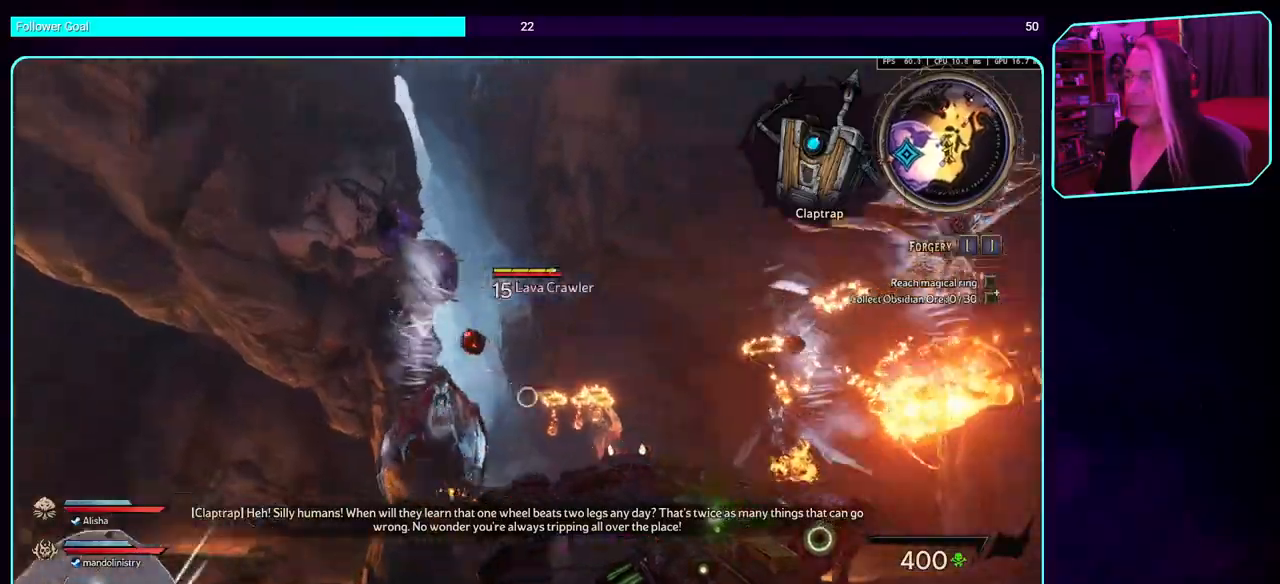
{"keys": ["d"], "mouse": ["mb5"], "events": [[33, "mouse_mb5", "up"], [117, "mouse_mb5", "down"], [317, "mouse_mb5", "up"], [400, "mouse_mb5", "down"]]}
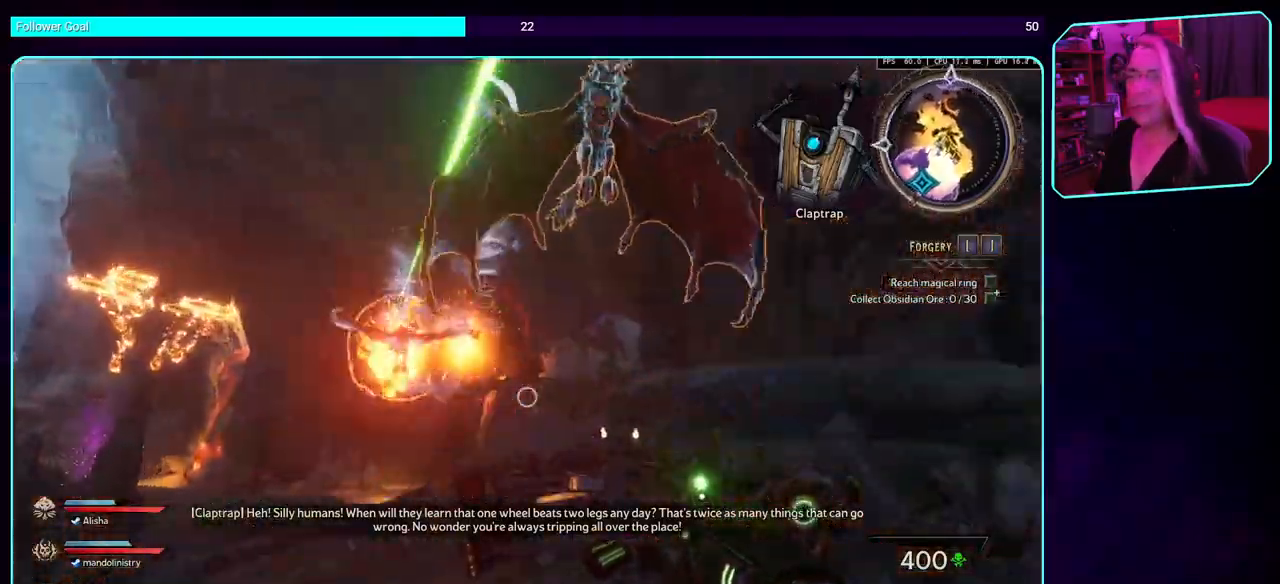
{"keys": ["a", "s"], "mouse": ["mb5"], "events": [[67, "w", "down"], [83, "a", "down"], [167, "d", "up"], [183, "w", "up"], [350, "s", "down"], [367, "mouse_mb5", "up"], [467, "mouse_mb5", "down"]]}
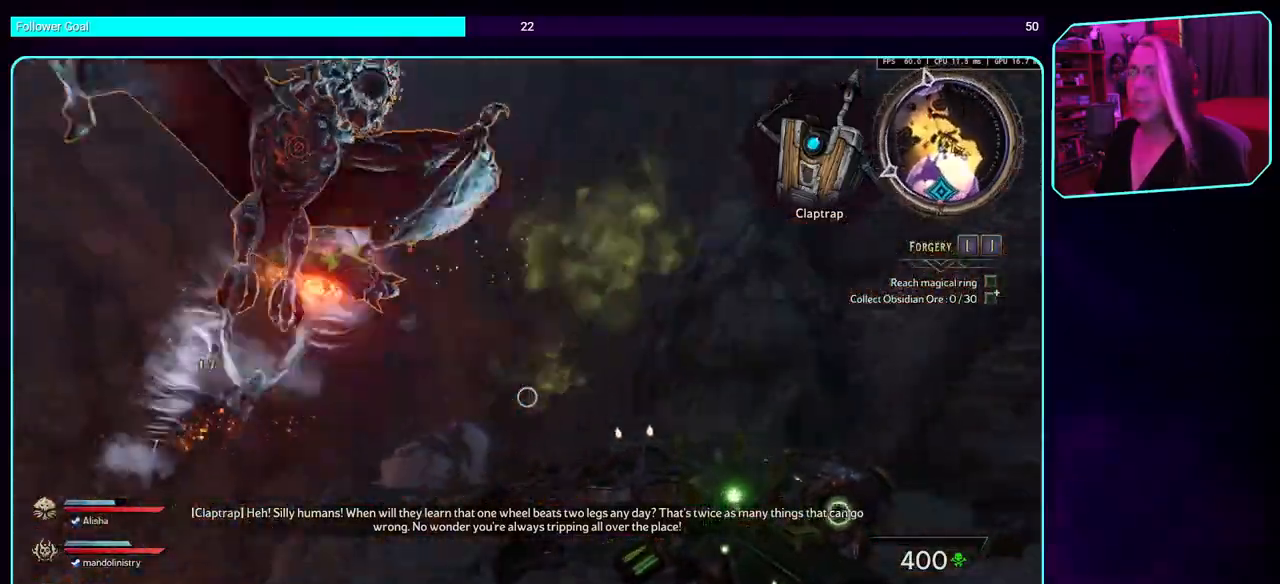
{"keys": ["a", "s"], "mouse": ["left"], "events": [[83, "mouse_mb5", "up"], [183, "s", "up"], [267, "mouse_left", "down"], [483, "s", "down"]]}
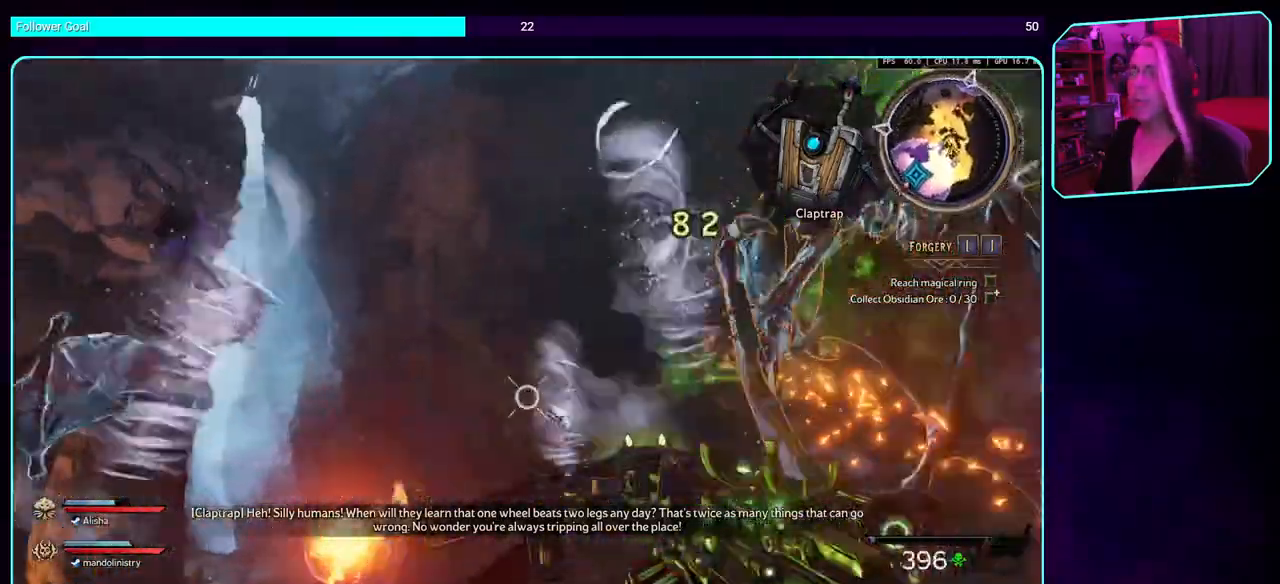
{"keys": ["a", "s"], "mouse": ["left"], "events": [[67, "a", "up"], [283, "a", "down"], [350, "s", "up"], [483, "s", "down"]]}
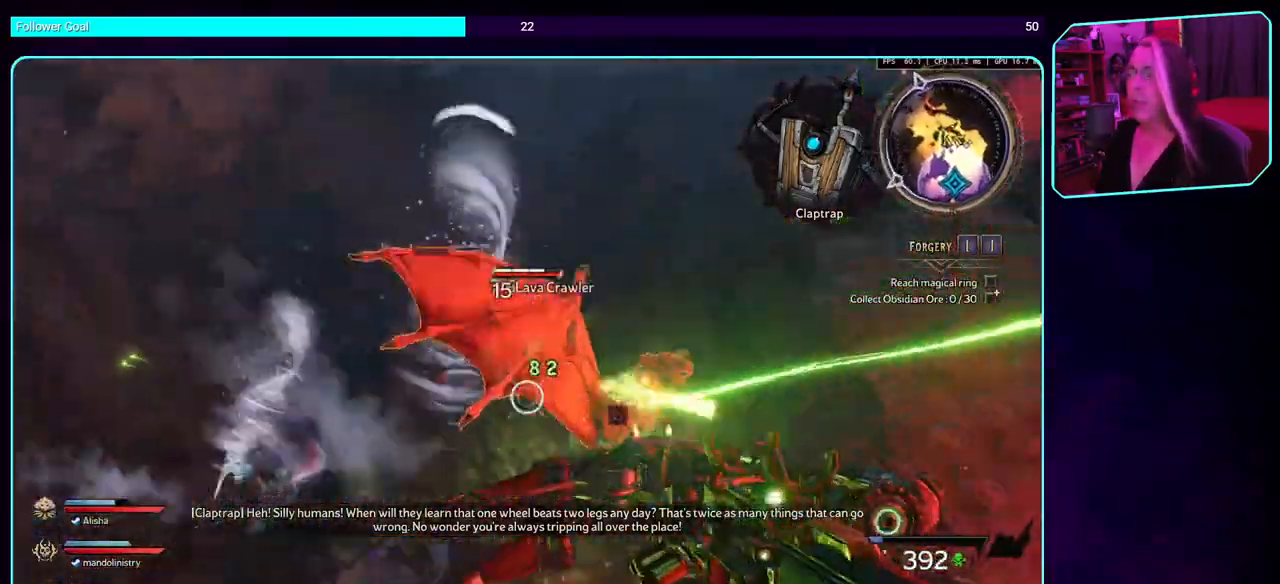
{"keys": ["a", "d"], "mouse": ["left"], "events": [[67, "a", "up"], [333, "d", "down"], [400, "s", "up"], [483, "a", "down"]]}
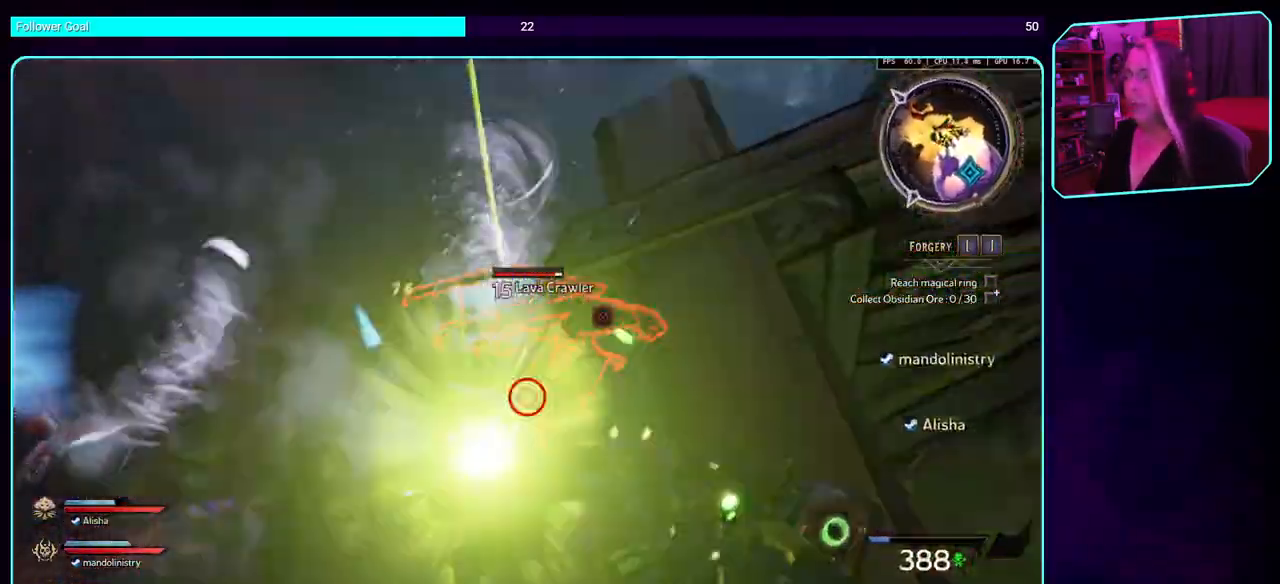
{"keys": ["a", "space"], "mouse": ["left"], "events": [[33, "d", "up"], [100, "s", "down"], [167, "a", "up"], [350, "a", "down"], [400, "s", "up"], [500, "space", "down"]]}
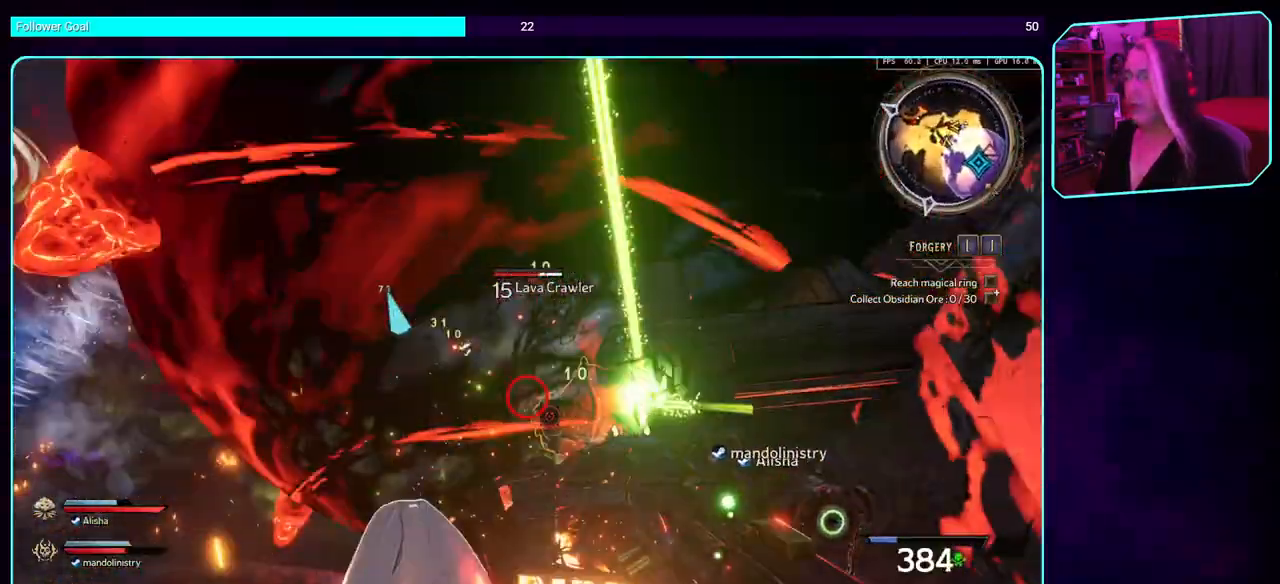
{"keys": ["a"], "mouse": ["left"], "events": [[117, "w", "down"], [167, "space", "up"], [433, "w", "up"]]}
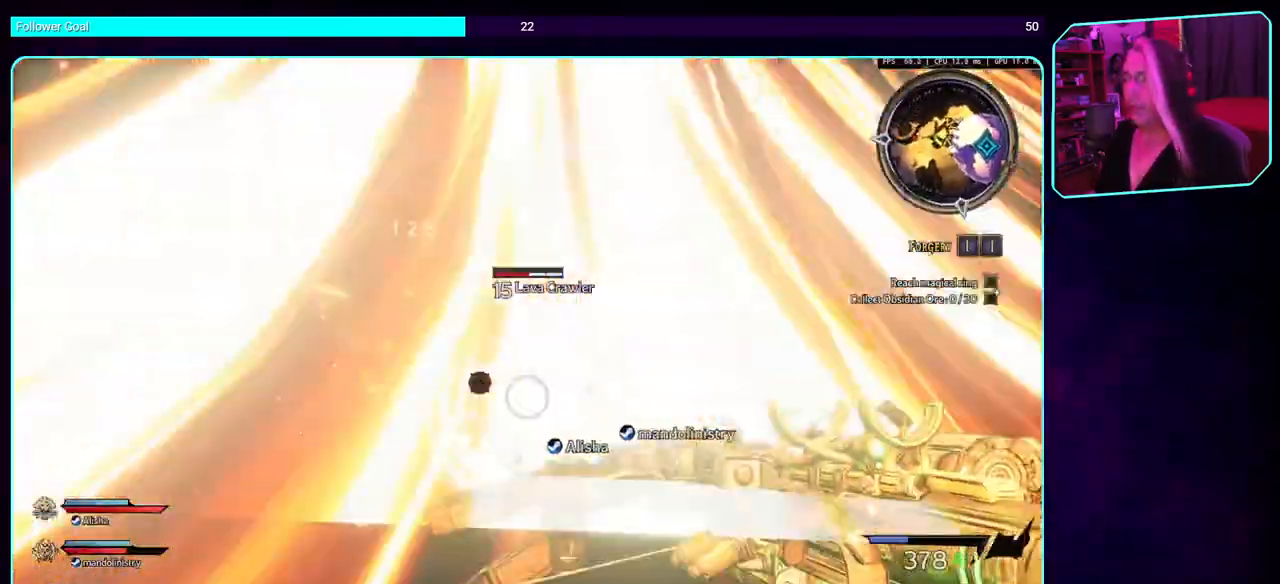
{"keys": ["a", "w"], "mouse": ["left"], "events": [[250, "w", "down"], [300, "space", "down"], [433, "space", "up"]]}
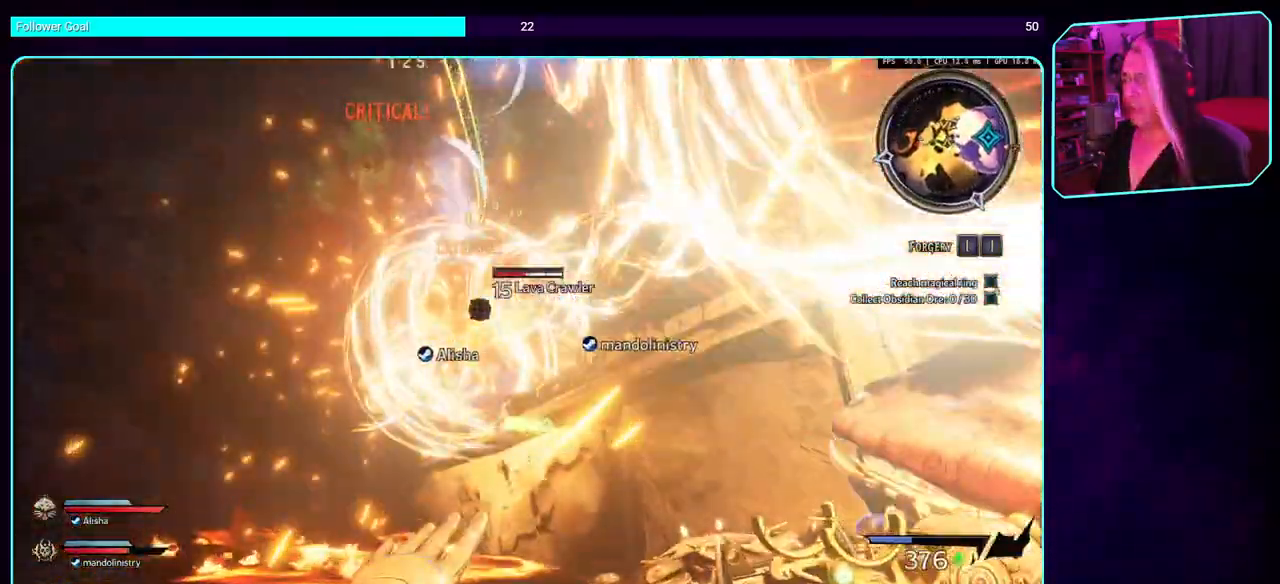
{"keys": ["a", "w"], "mouse": ["left"], "events": [[183, "space", "down"], [300, "space", "up"]]}
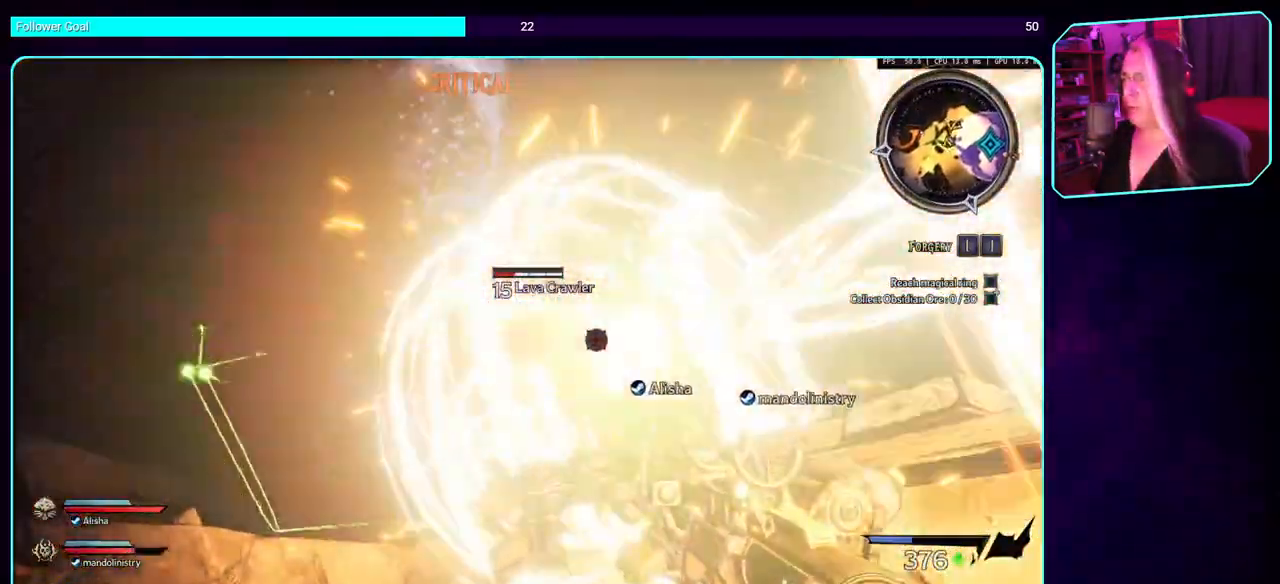
{"keys": ["a", "w"], "mouse": [], "events": [[217, "space", "down"], [233, "mouse_left", "up"], [333, "space", "up"]]}
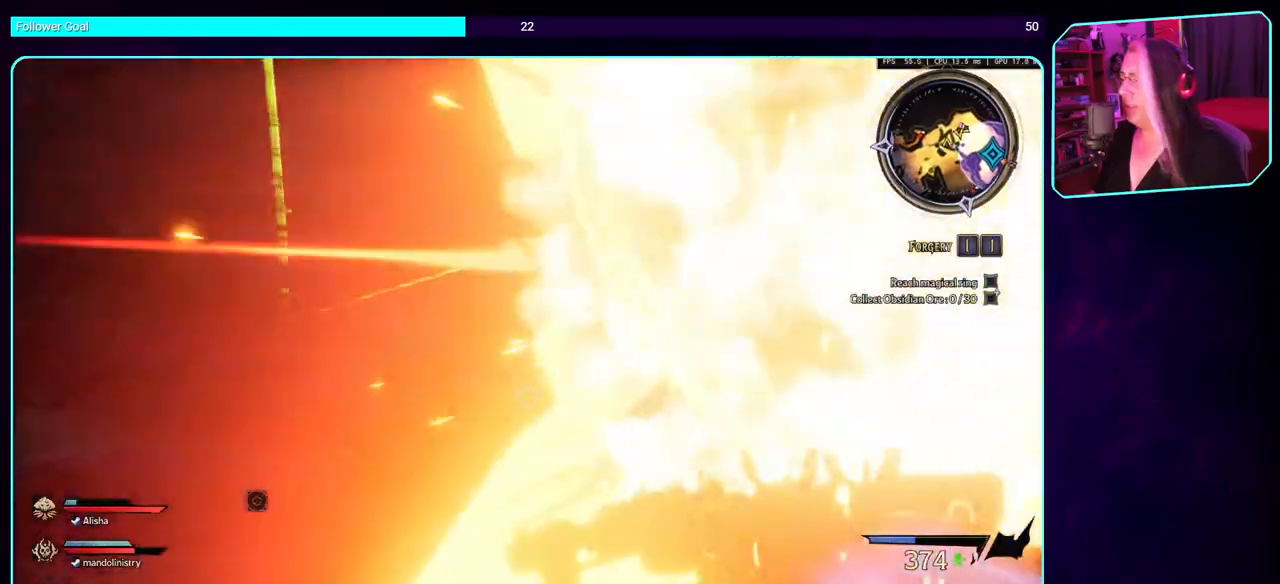
{"keys": ["a", "w"], "mouse": [], "events": [[100, "mouse_wheel", "down"], [233, "mouse_wheel", "up"], [350, "space", "down"], [500, "space", "up"]]}
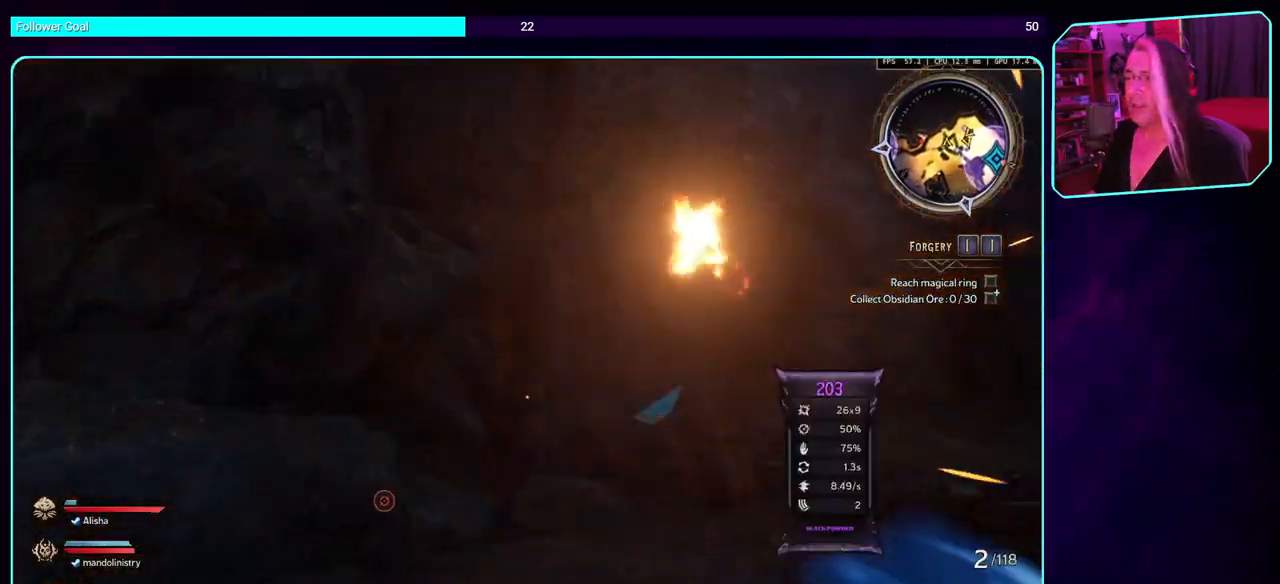
{"keys": ["a"], "mouse": [], "events": [[450, "w", "up"]]}
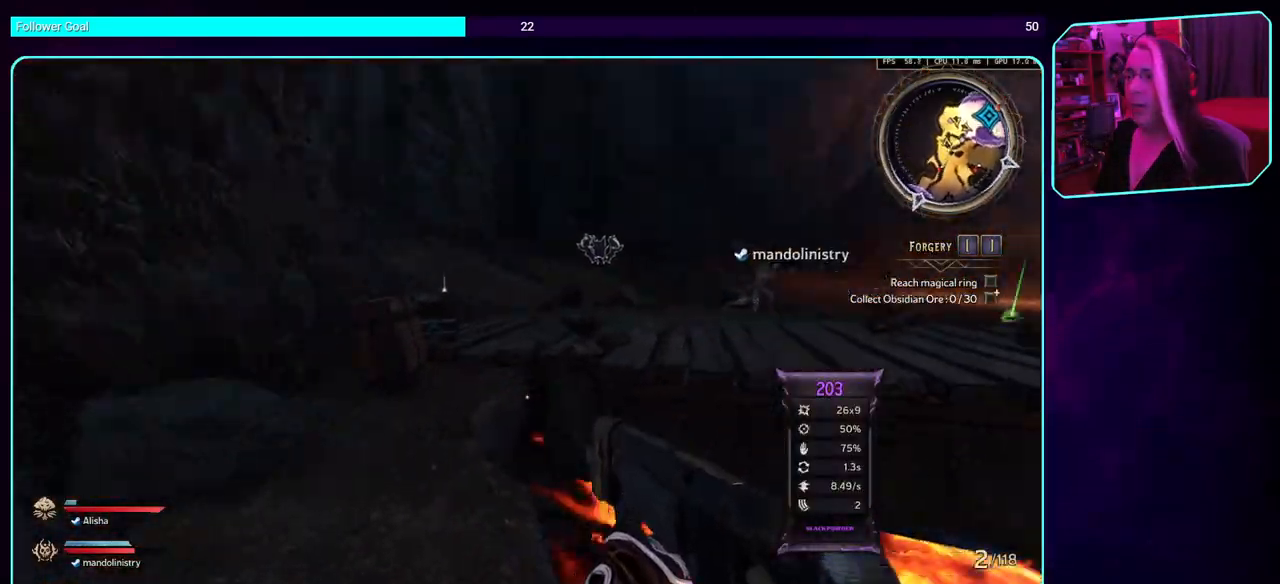
{"keys": ["a", "space", "w"], "mouse": [], "events": [[33, "w", "down"], [50, "space", "down"], [217, "space", "up"], [400, "space", "down"]]}
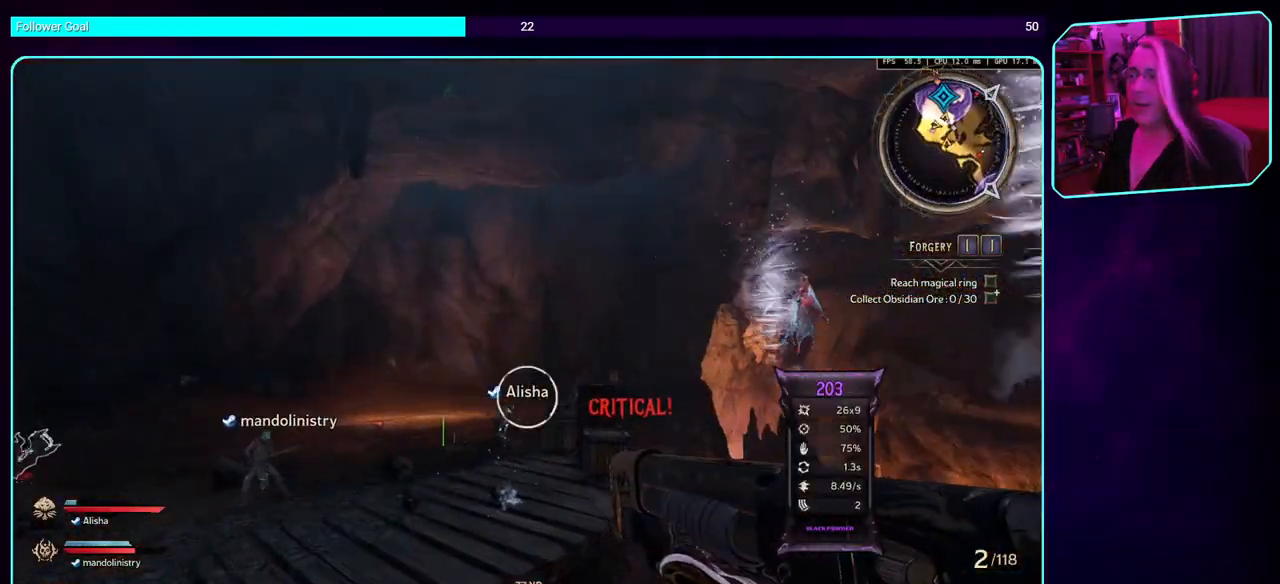
{"keys": ["a", "w"], "mouse": [], "events": [[33, "space", "up"]]}
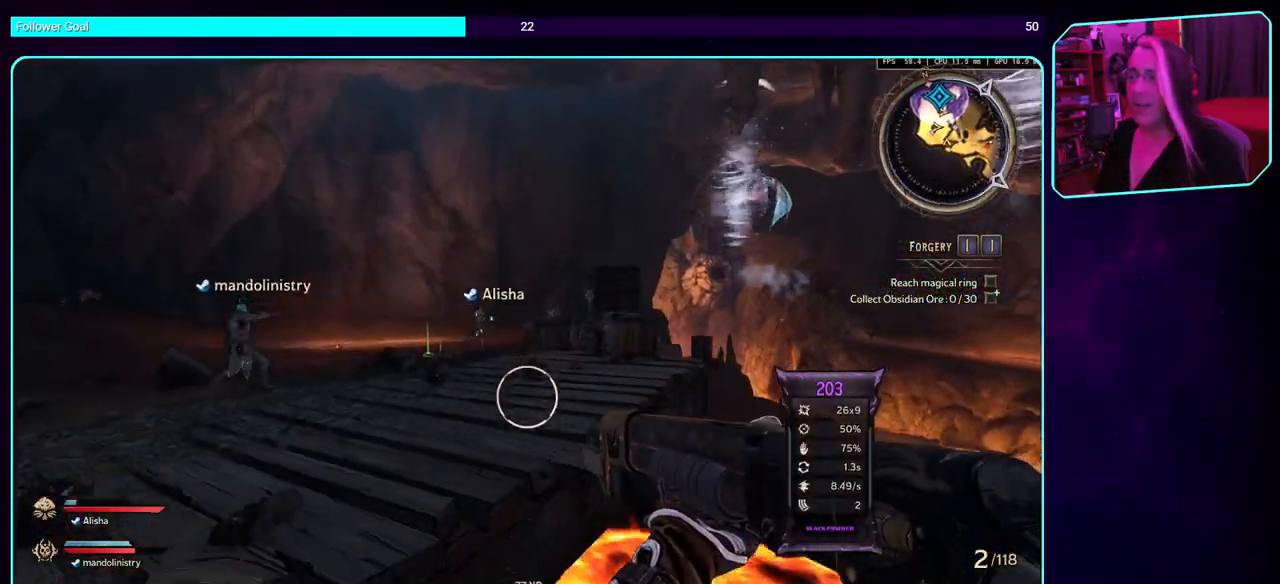
{"keys": ["a"], "mouse": [], "events": [[50, "space", "down"], [167, "space", "up"], [367, "space", "down"], [483, "space", "up"], [483, "w", "up"]]}
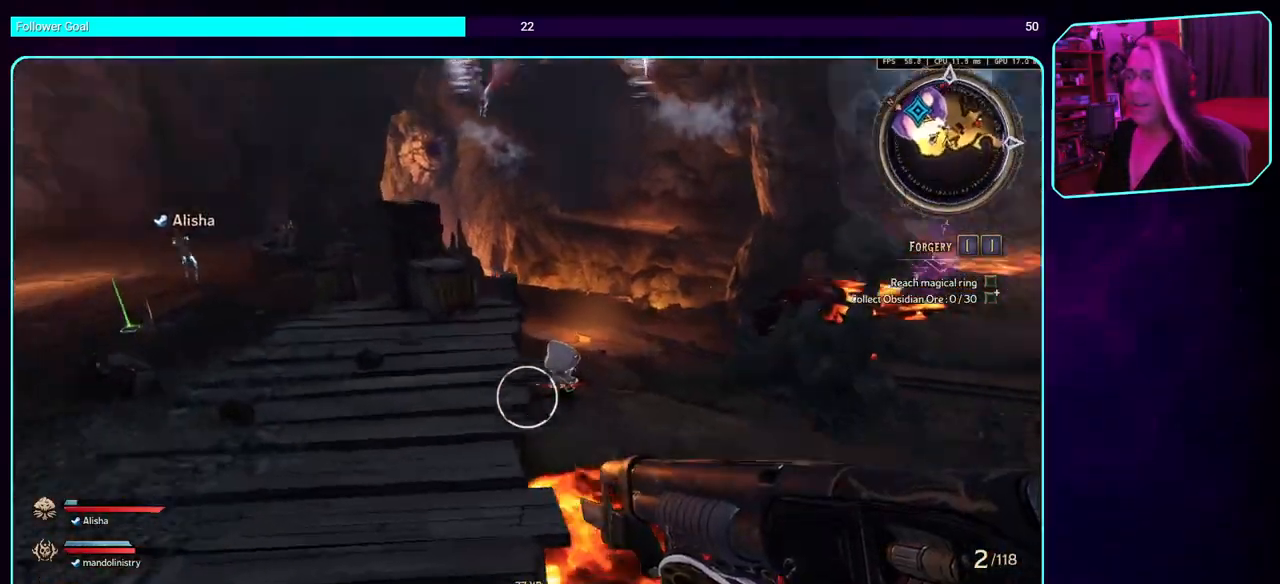
{"keys": ["a"], "mouse": [], "events": [[167, "s", "down"], [383, "s", "up"]]}
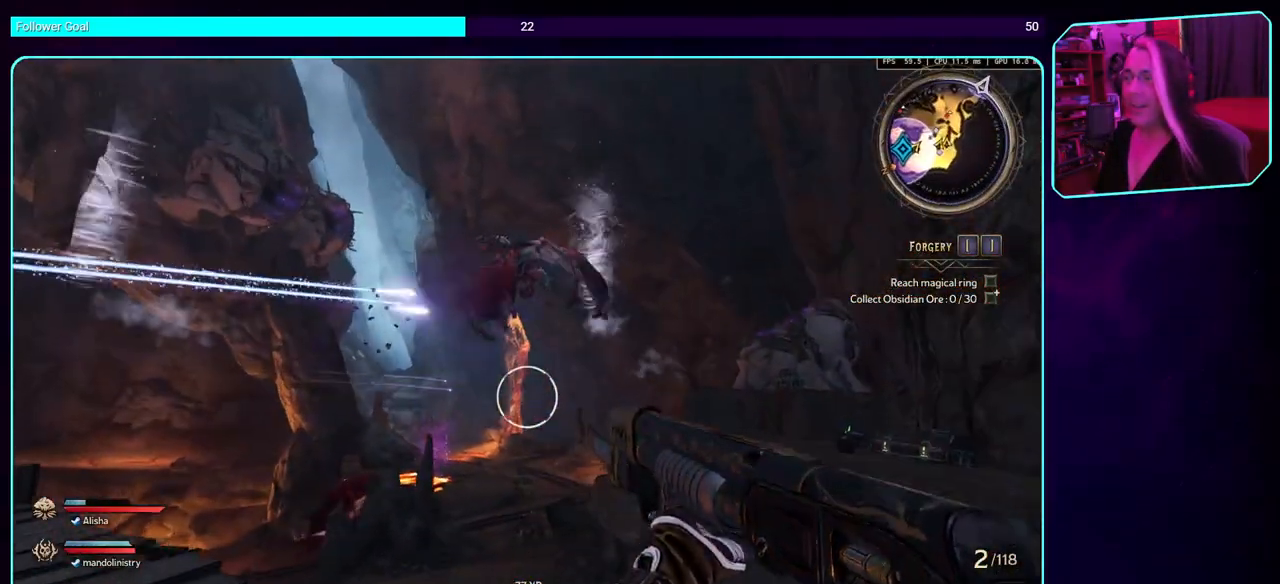
{"keys": ["s"], "mouse": ["left"], "events": [[100, "s", "down"], [183, "a", "up"], [300, "mouse_left", "down"]]}
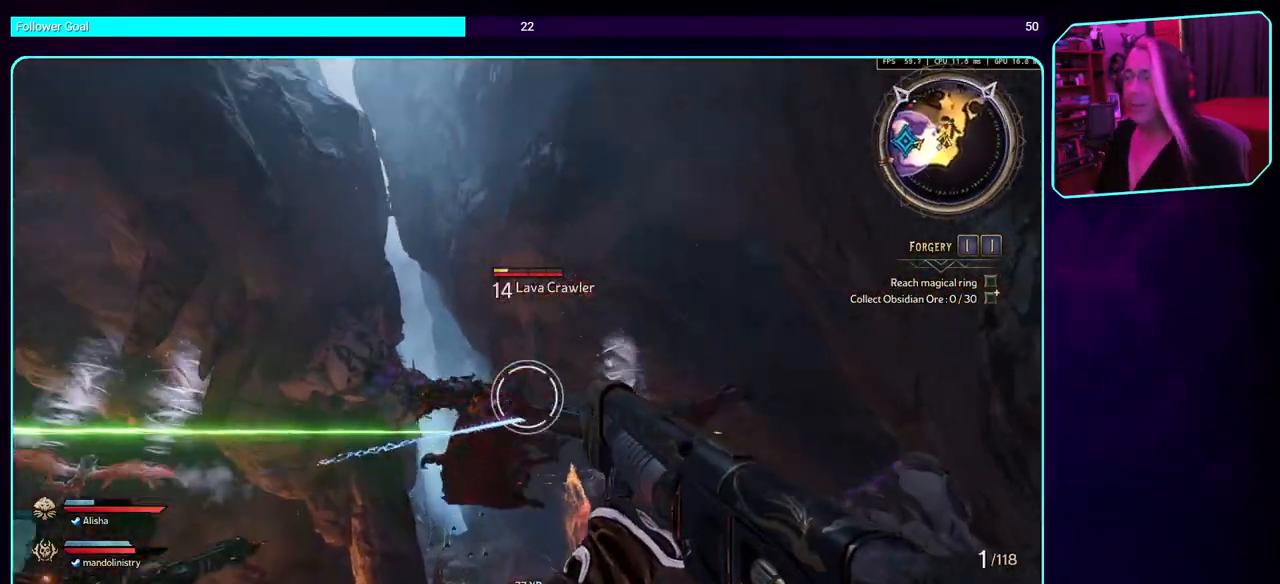
{"keys": ["d", "w"], "mouse": [], "events": [[200, "mouse_left", "up"], [217, "d", "down"], [267, "s", "up"], [400, "w", "down"]]}
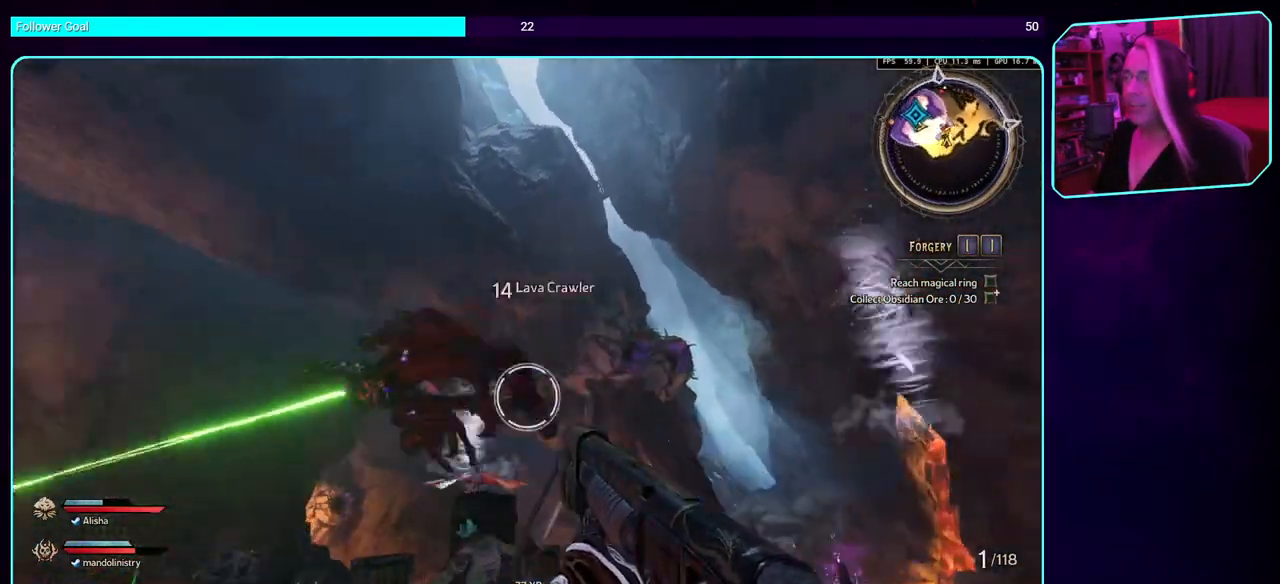
{"keys": ["a", "s"], "mouse": [], "events": [[33, "mouse_left", "down"], [33, "w", "up"], [183, "a", "down"], [217, "d", "up"], [267, "mouse_left", "up"], [483, "s", "down"]]}
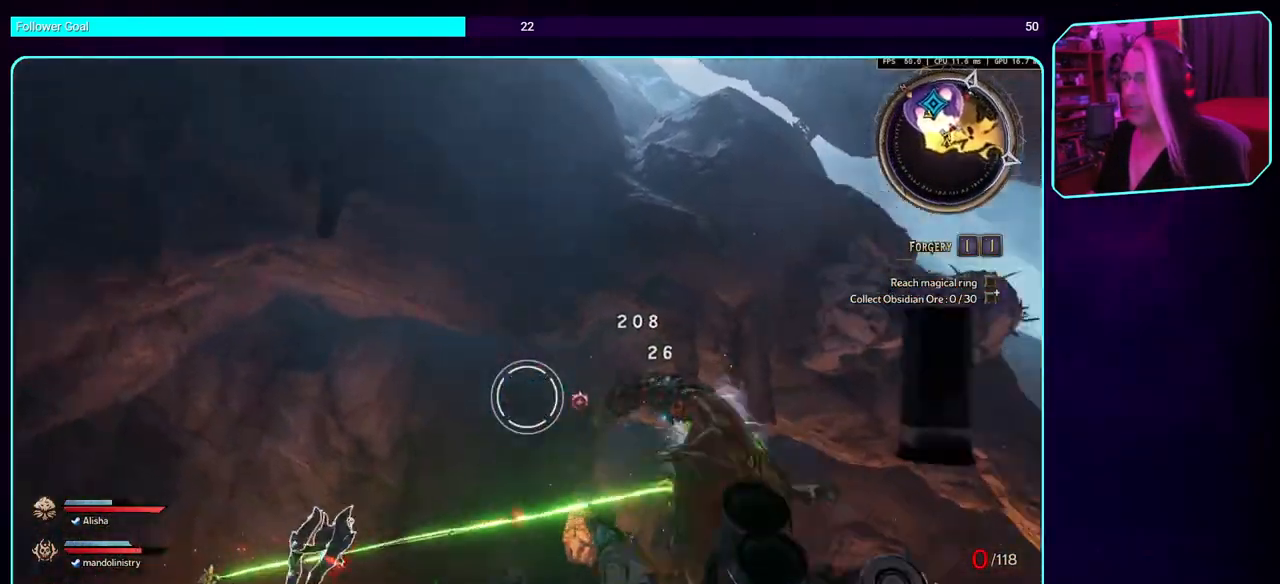
{"keys": ["w"], "mouse": ["left"], "events": [[33, "a", "up"], [250, "d", "down"], [300, "s", "up"], [400, "mouse_left", "down"], [400, "w", "down"], [450, "d", "up"]]}
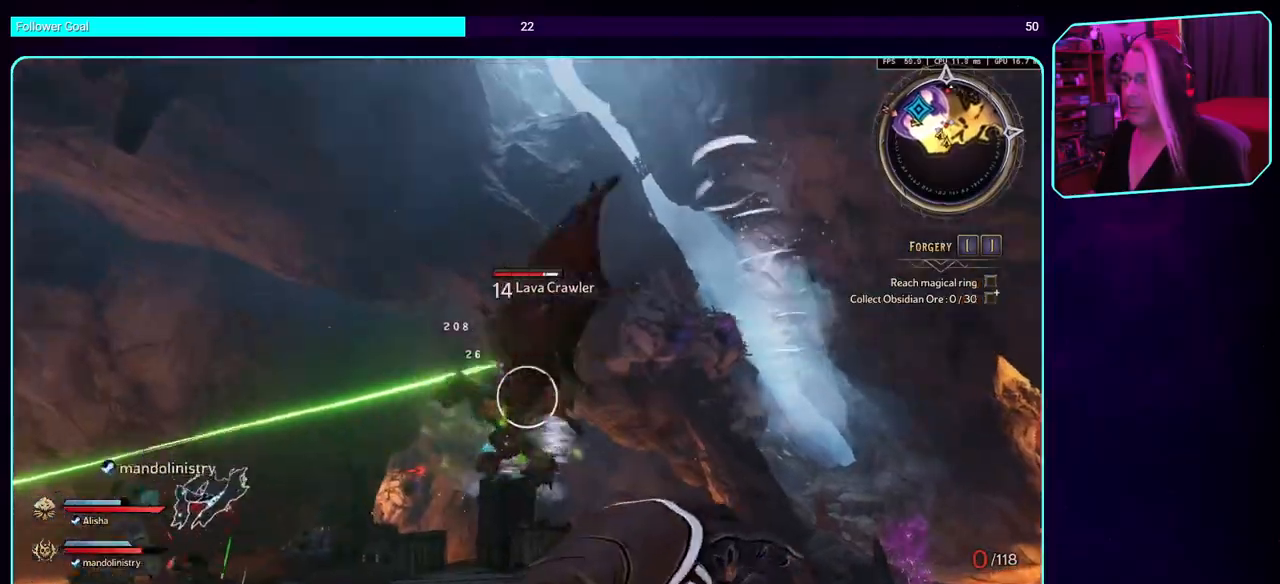
{"keys": ["a"], "mouse": ["left"], "events": [[183, "mouse_left", "up"], [317, "a", "down"], [367, "mouse_left", "down"], [400, "w", "up"]]}